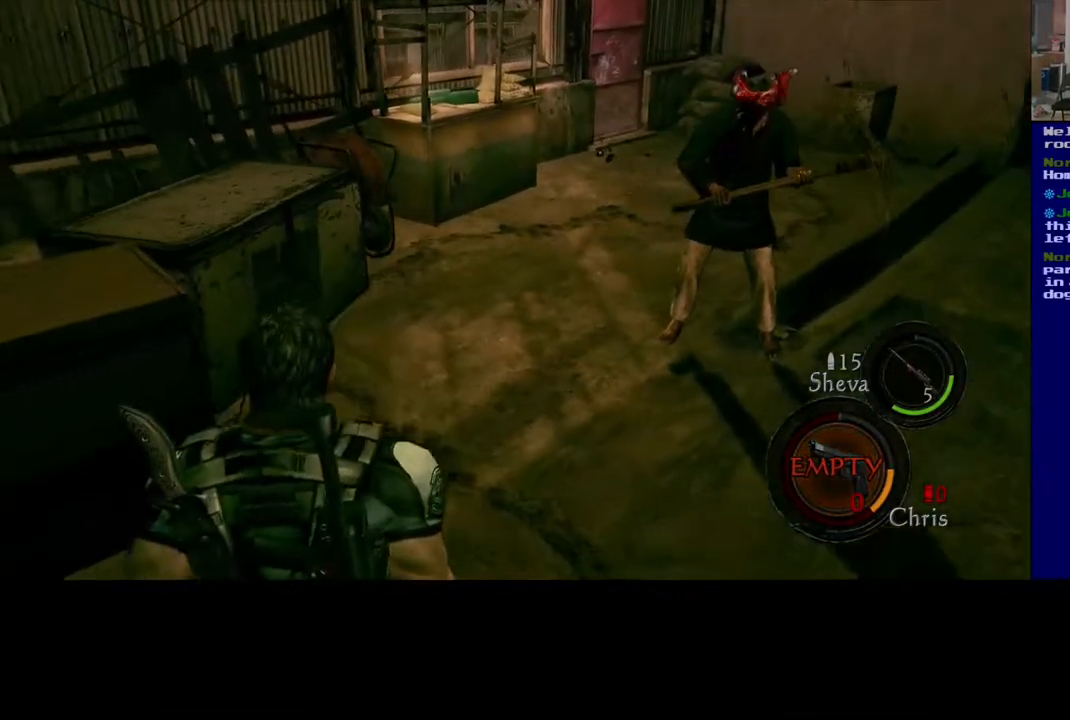
Gameplay with a controller (Xbox layout); each line is a JSON object with the inputs held at the frame after it. "events" lists button and stick changes between this image and that frame as [ms after this image, input, new state], when the widget could be followed in between.
{"buttons": [], "left_stick": "down", "right_stick": "center", "events": []}
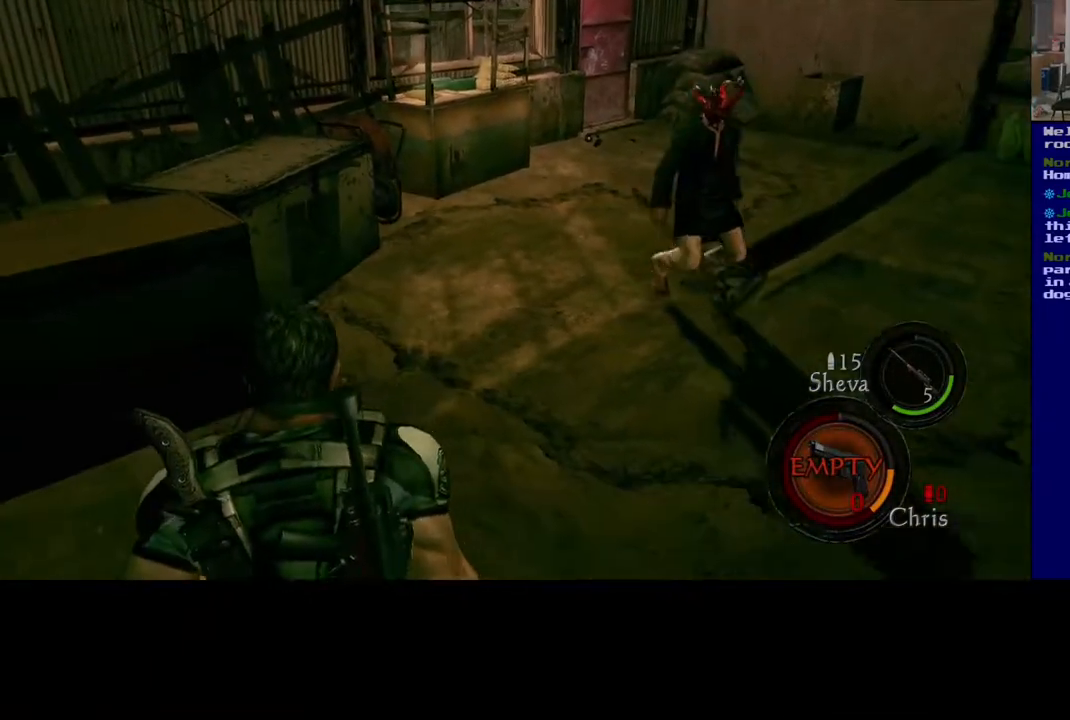
{"buttons": [], "left_stick": "up", "right_stick": "center", "events": [[300, "left_stick", "center"], [433, "left_stick", "up"]]}
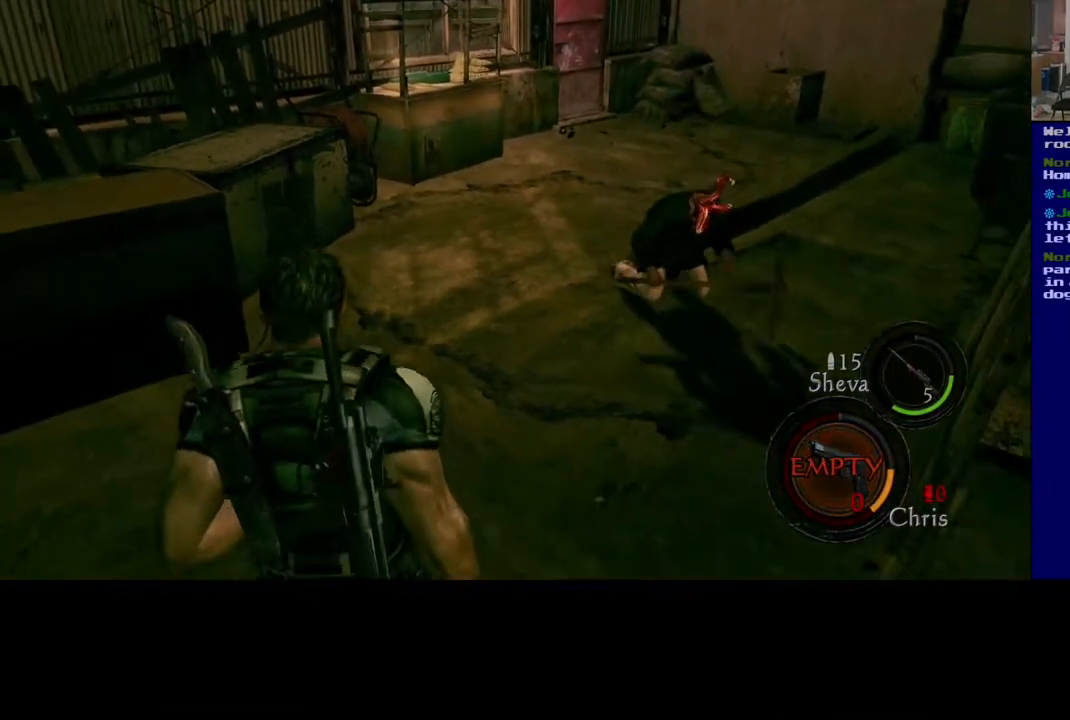
{"buttons": [], "left_stick": "up", "right_stick": "center", "events": []}
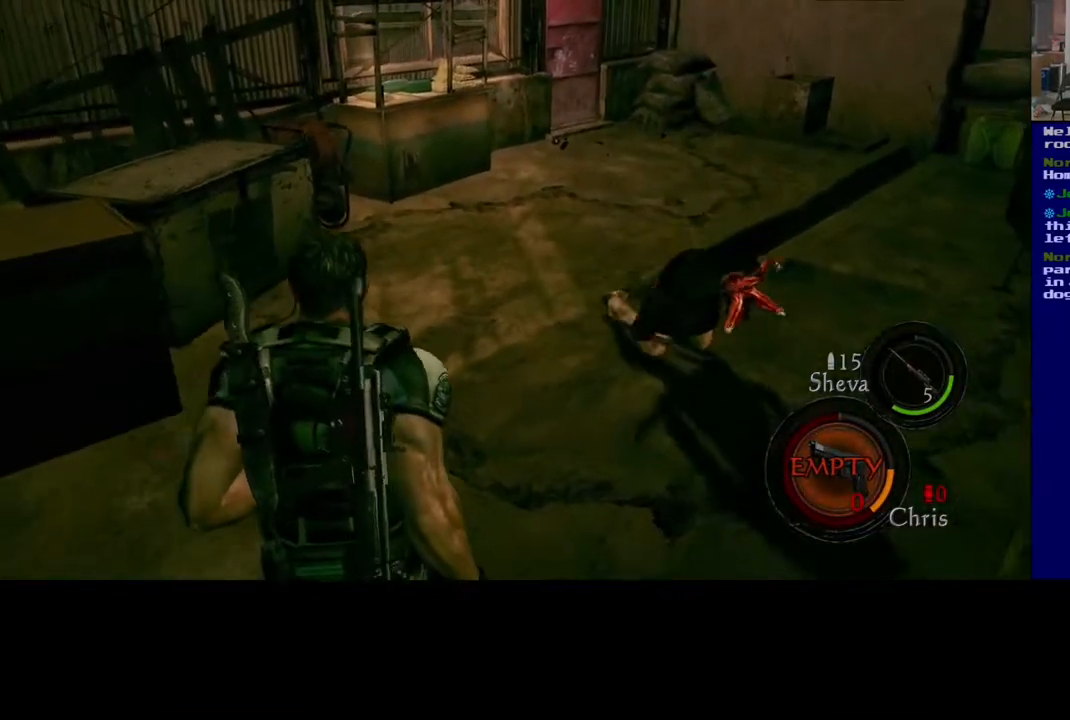
{"buttons": [], "left_stick": "up-right", "right_stick": "down-right", "events": [[250, "left_stick", "up-right"], [383, "right_stick", "down-right"]]}
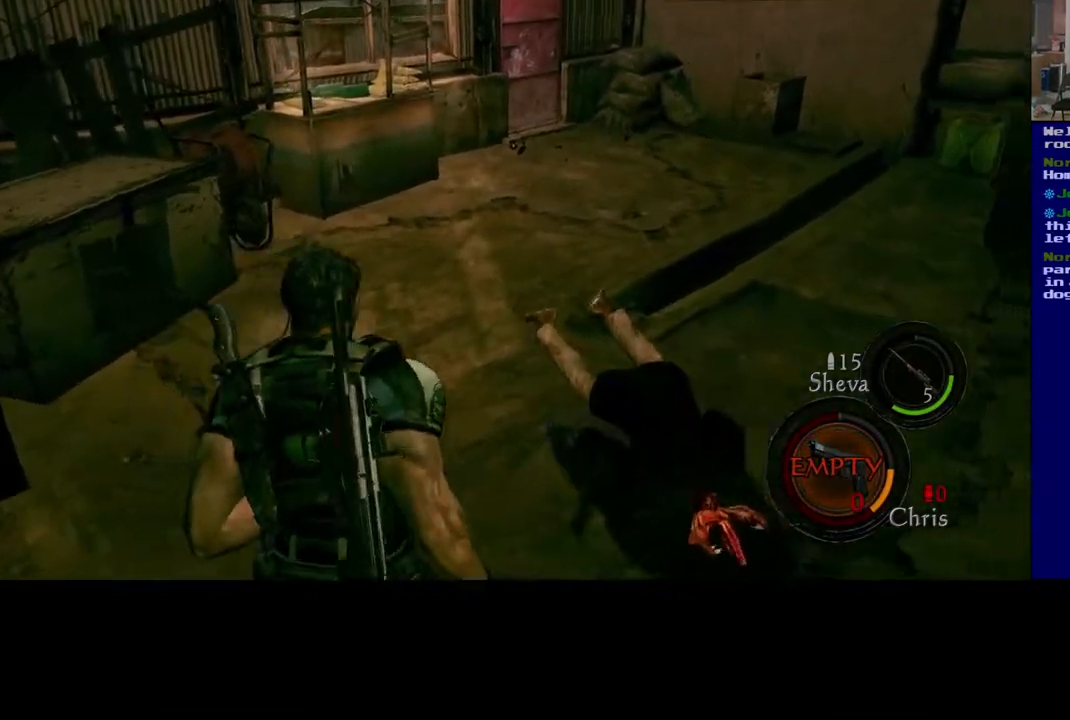
{"buttons": [], "left_stick": "up", "right_stick": "center", "events": [[50, "left_stick", "up"], [250, "right_stick", "center"]]}
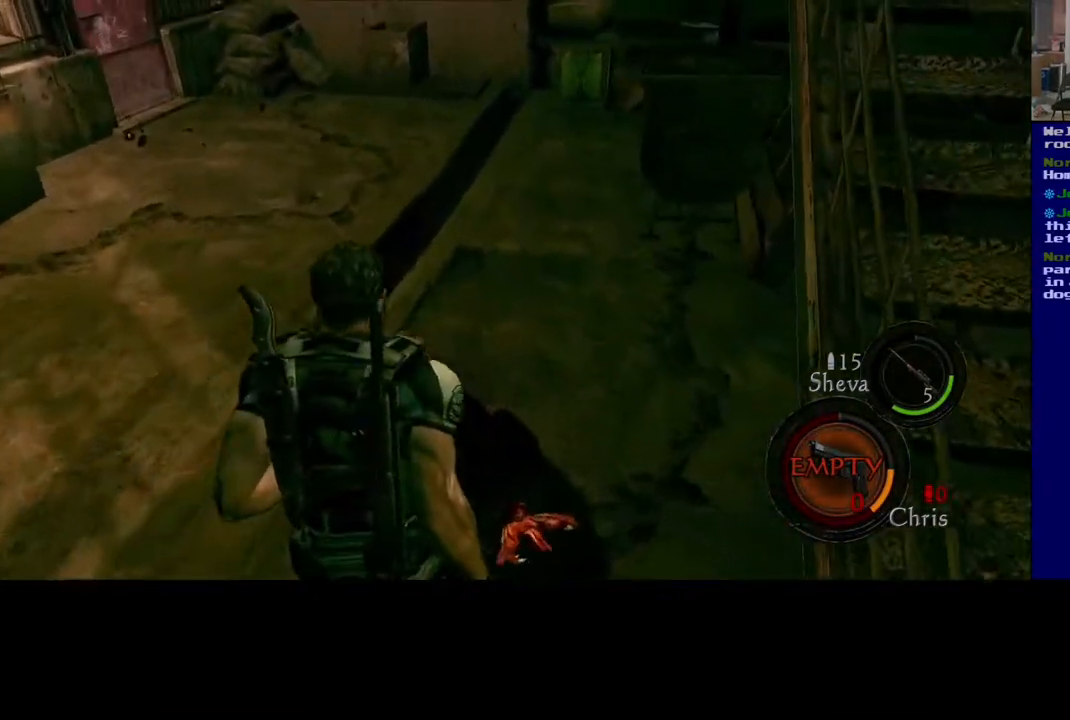
{"buttons": [], "left_stick": "up", "right_stick": "center", "events": []}
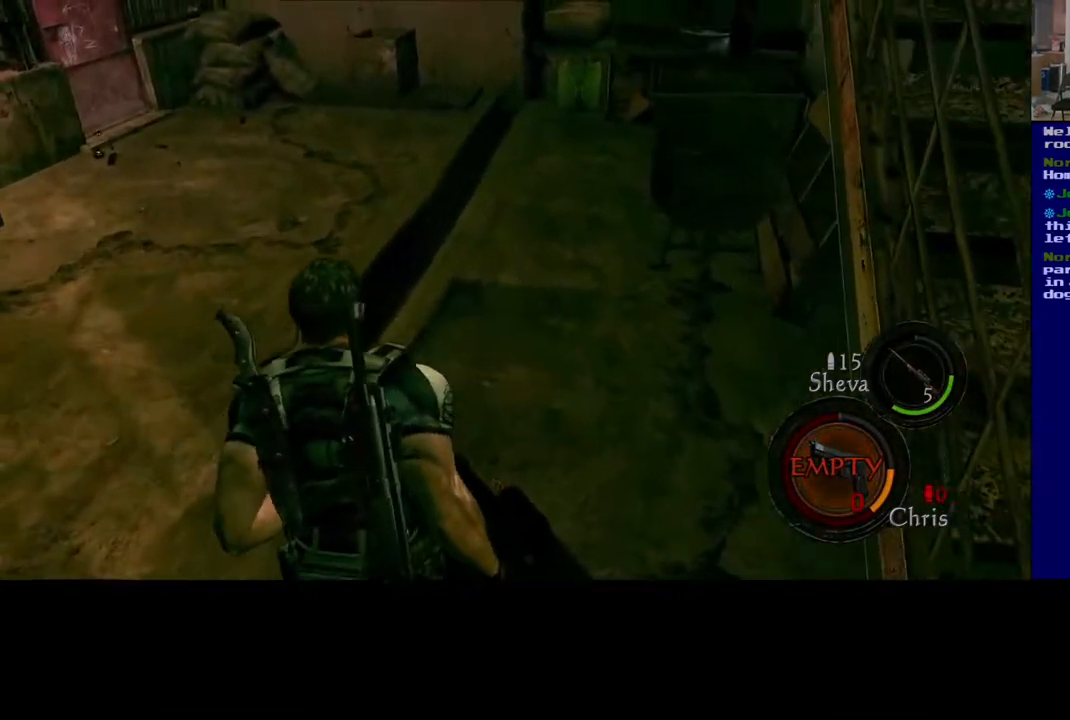
{"buttons": [], "left_stick": "down-left", "right_stick": "down-right", "events": [[383, "left_stick", "center"], [433, "left_stick", "down"], [433, "right_stick", "down"], [483, "left_stick", "down-left"], [500, "right_stick", "down-right"]]}
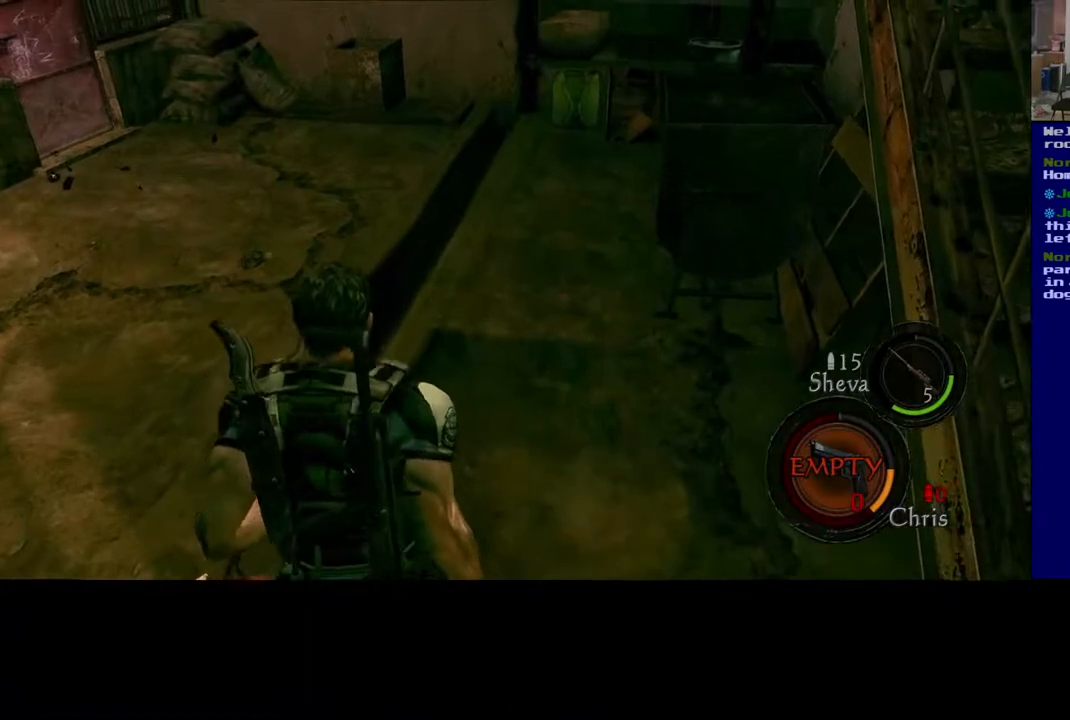
{"buttons": [], "left_stick": "down-left", "right_stick": "down-right", "events": []}
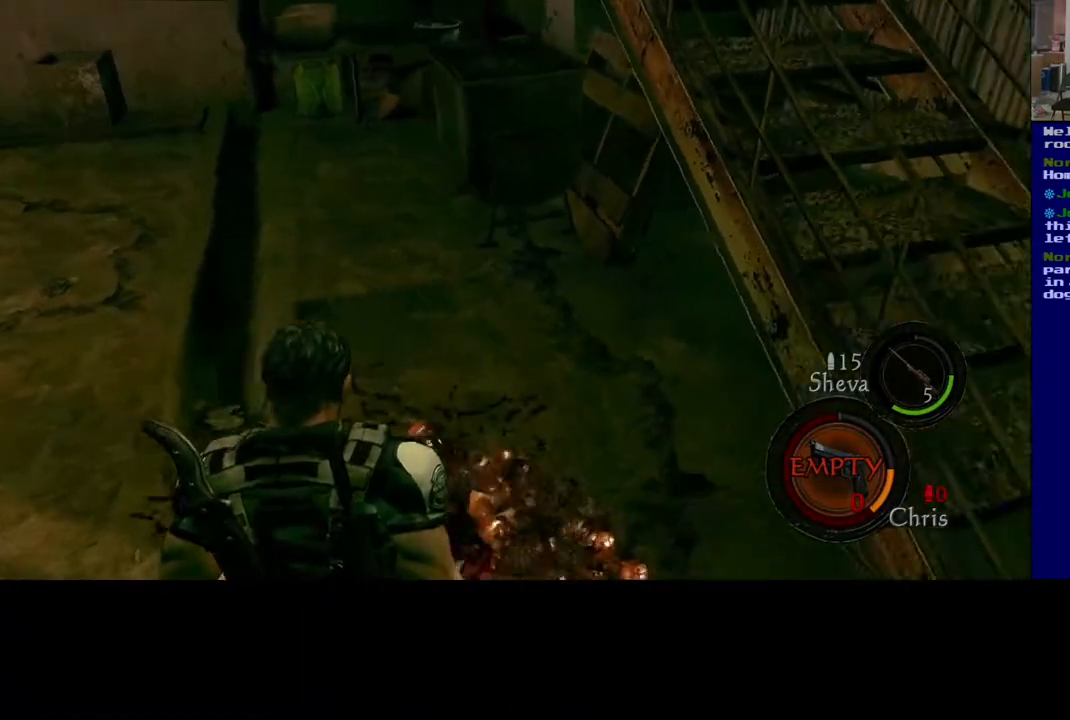
{"buttons": [], "left_stick": "down-right", "right_stick": "center", "events": [[33, "right_stick", "down"], [133, "right_stick", "down-left"], [250, "left_stick", "center"], [350, "left_stick", "down-right"], [467, "right_stick", "center"]]}
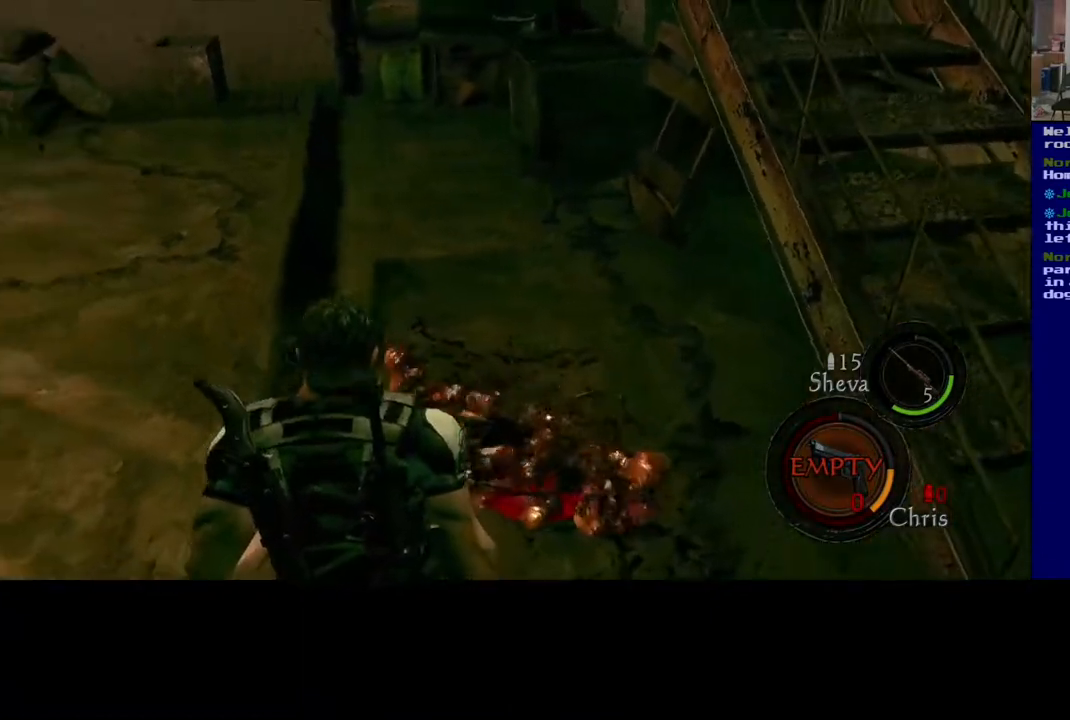
{"buttons": [], "left_stick": "center", "right_stick": "center", "events": [[33, "left_stick", "center"]]}
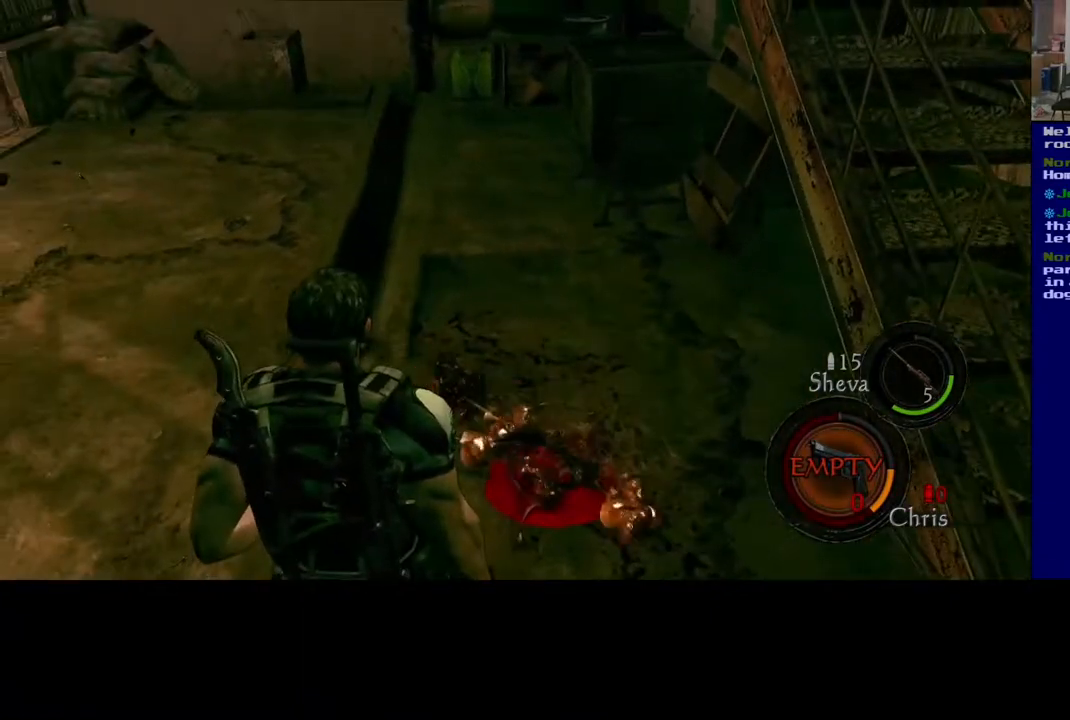
{"buttons": [], "left_stick": "center", "right_stick": "center", "events": []}
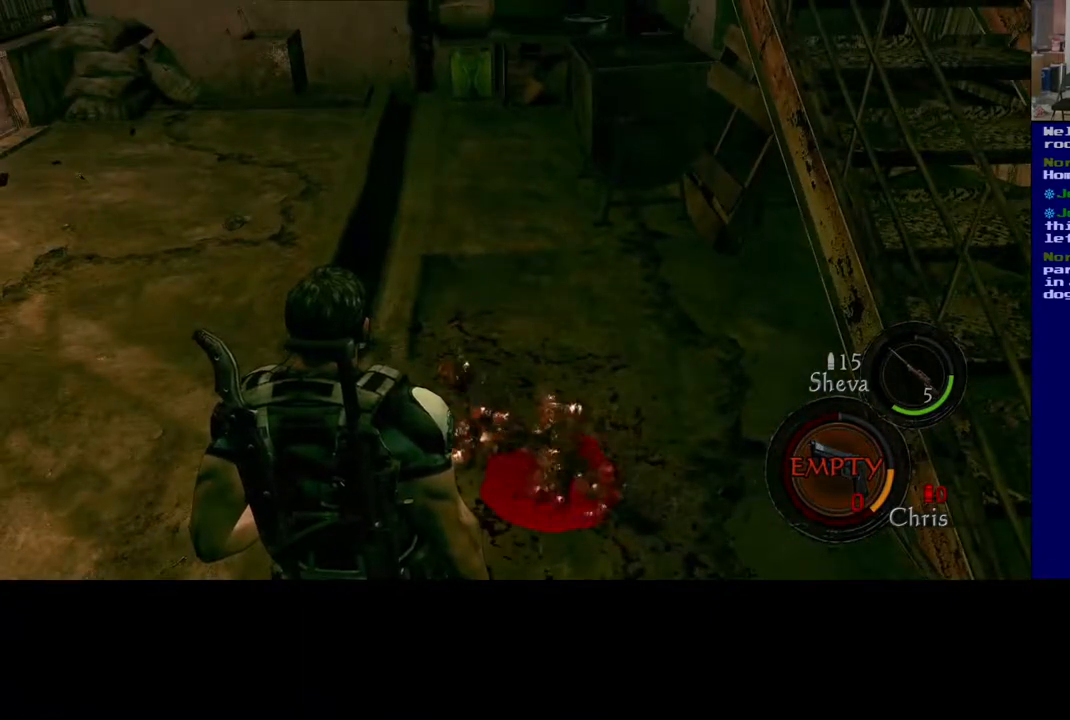
{"buttons": [], "left_stick": "center", "right_stick": "center", "events": []}
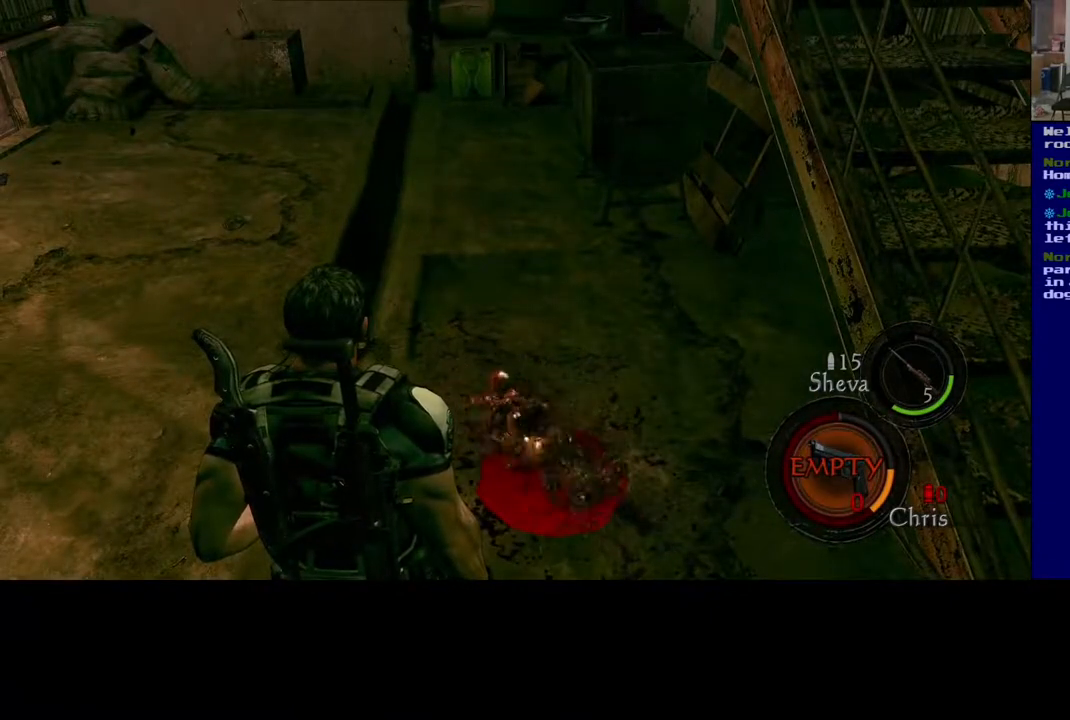
{"buttons": [], "left_stick": "up-right", "right_stick": "center", "events": [[267, "left_stick", "up-right"]]}
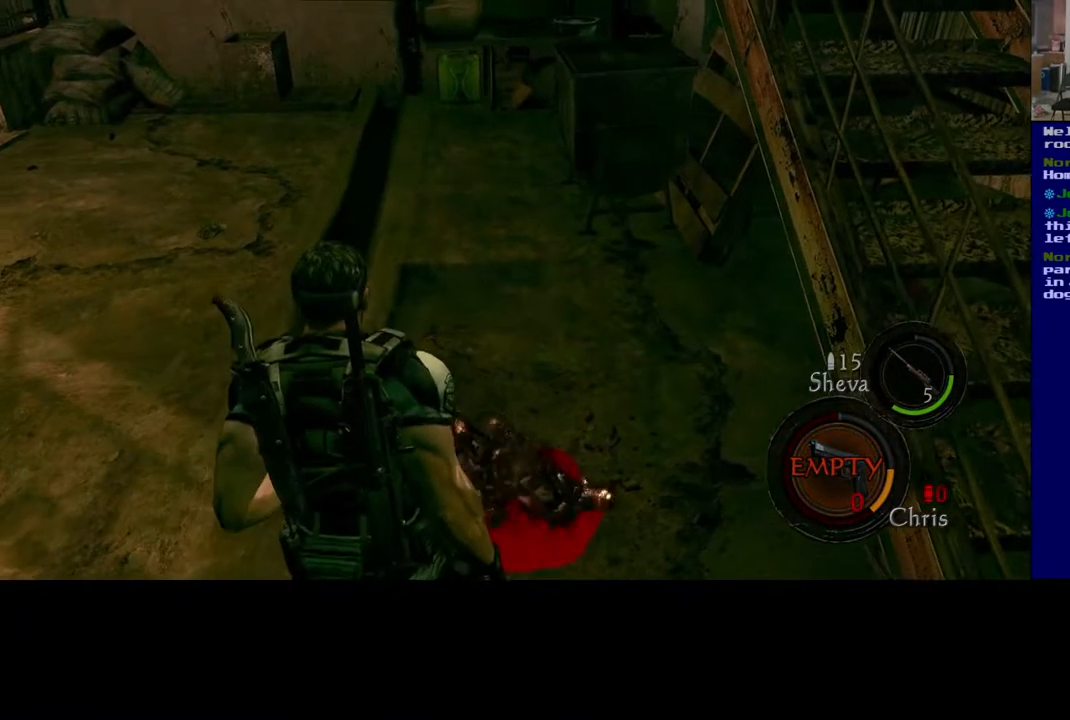
{"buttons": [], "left_stick": "center", "right_stick": "center", "events": [[217, "left_stick", "center"]]}
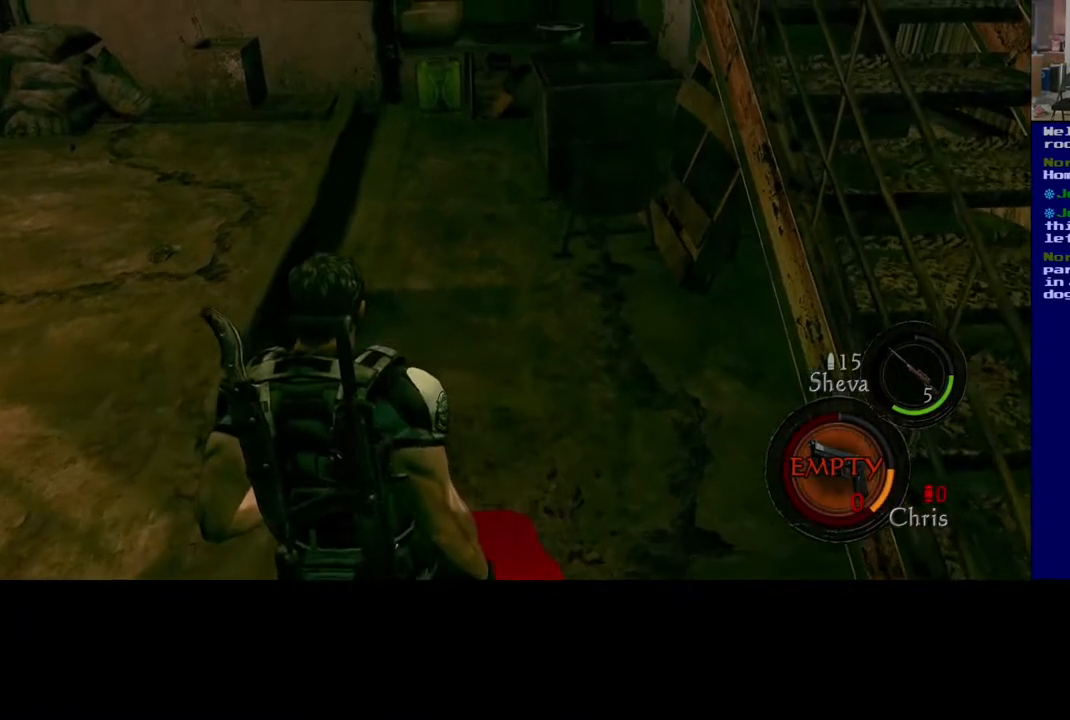
{"buttons": [], "left_stick": "up-left", "right_stick": "down-left", "events": [[167, "left_stick", "up-left"], [167, "right_stick", "down-left"]]}
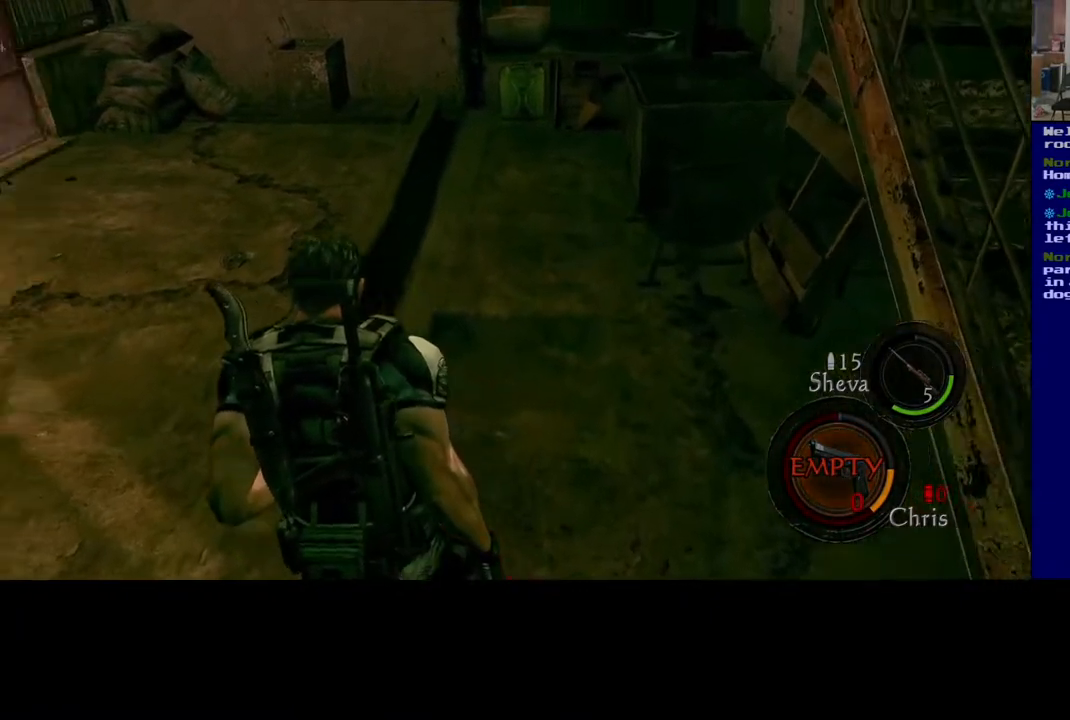
{"buttons": ["L3"], "left_stick": "up", "right_stick": "up-right", "events": [[167, "left_stick", "up-right"], [317, "right_stick", "up-left"], [417, "right_stick", "up-right"], [467, "left_stick", "up"], [500, "L3", "down"]]}
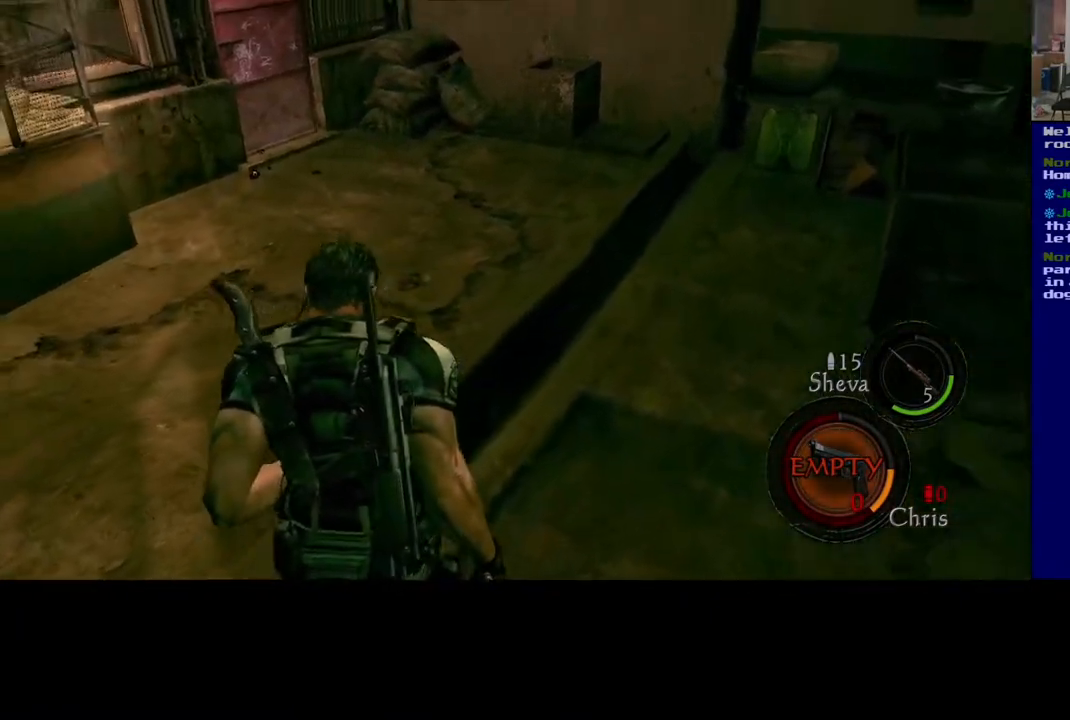
{"buttons": ["L3"], "left_stick": "up", "right_stick": "right", "events": [[83, "right_stick", "center"], [300, "right_stick", "right"]]}
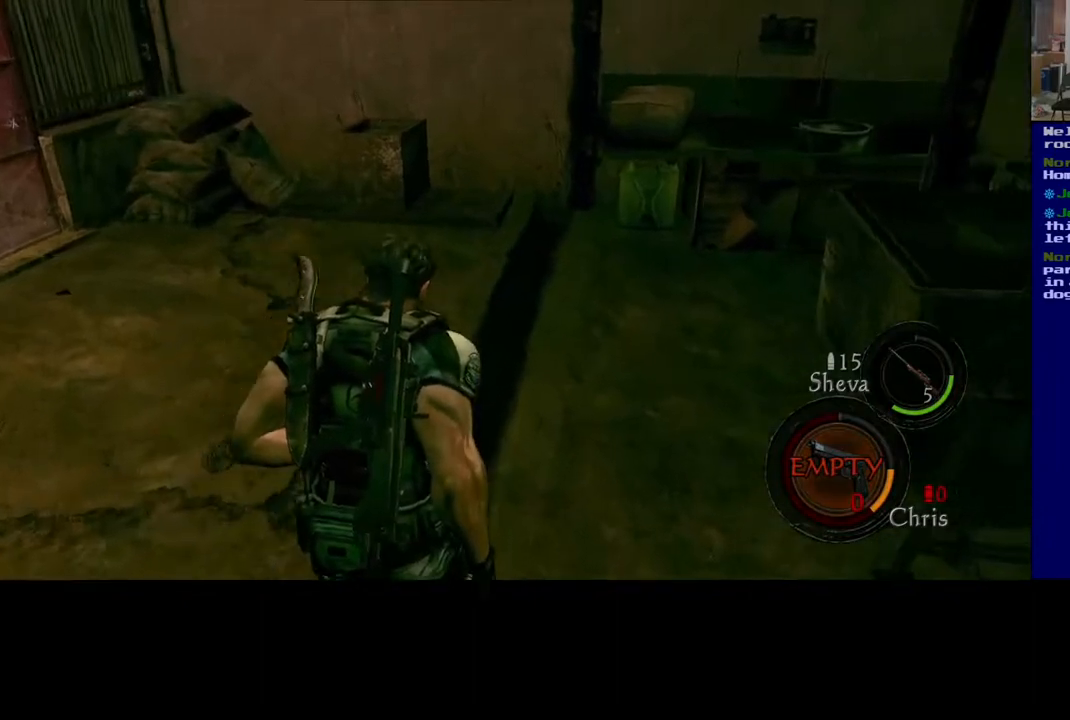
{"buttons": ["L3"], "left_stick": "up", "right_stick": "right", "events": [[83, "right_stick", "center"], [333, "right_stick", "right"]]}
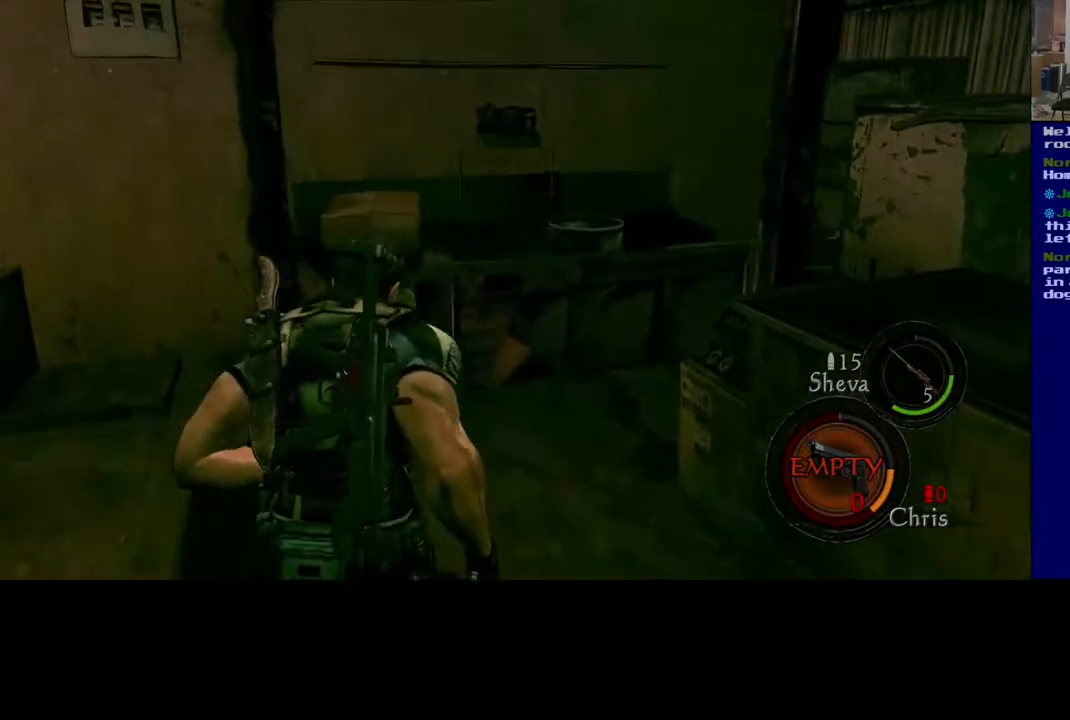
{"buttons": [], "left_stick": "up", "right_stick": "center", "events": [[150, "right_stick", "down"], [317, "right_stick", "center"], [483, "L3", "up"]]}
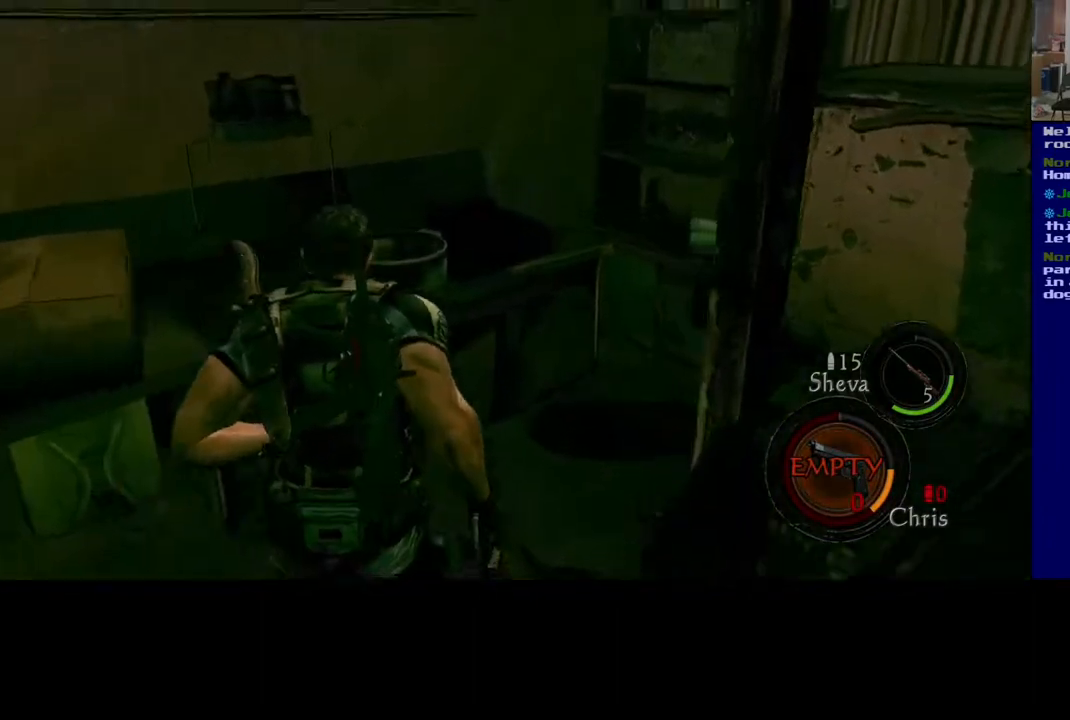
{"buttons": [], "left_stick": "up-right", "right_stick": "down-left", "events": [[33, "right_stick", "down-right"], [50, "left_stick", "up-right"], [183, "right_stick", "down-left"]]}
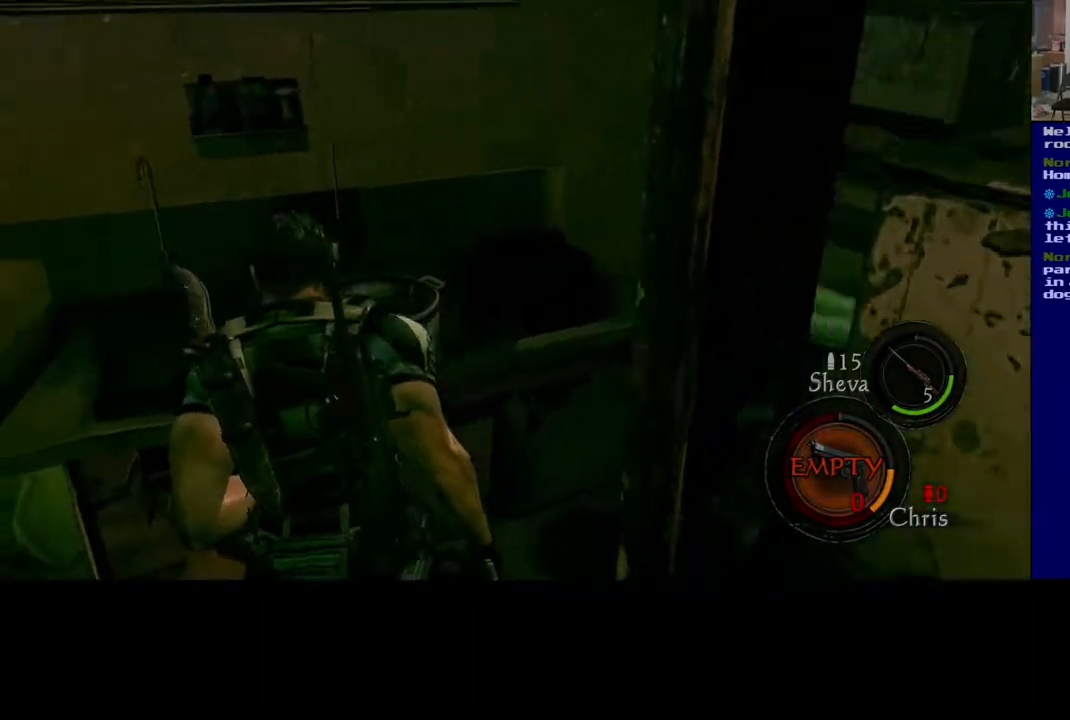
{"buttons": [], "left_stick": "up-right", "right_stick": "right", "events": [[117, "right_stick", "right"]]}
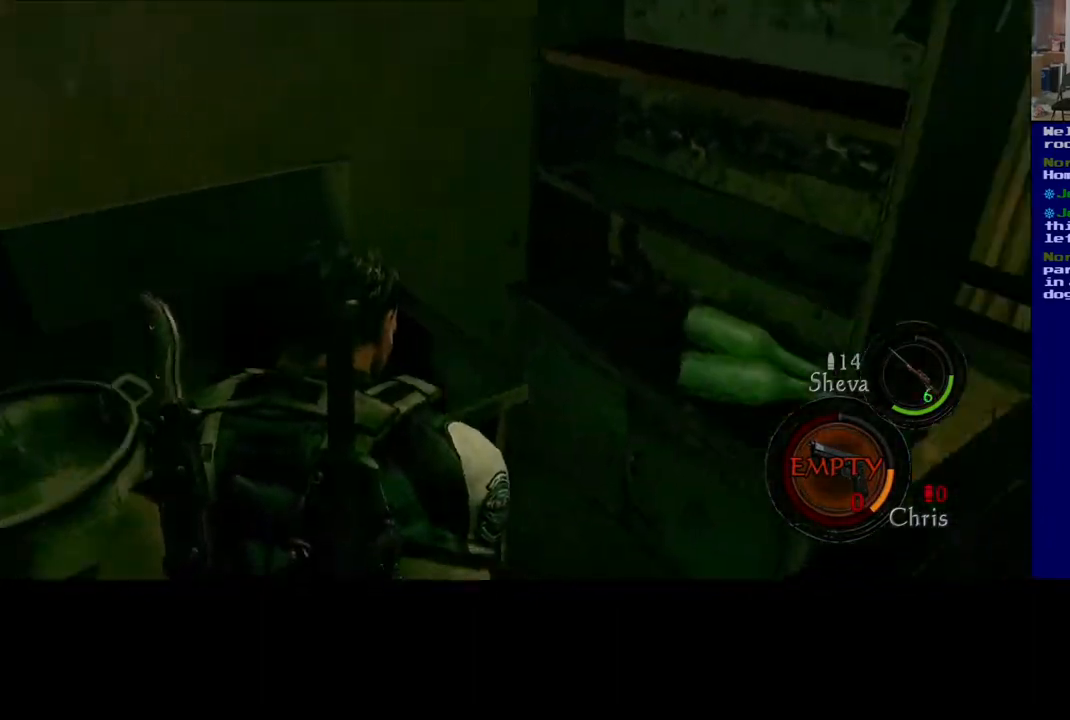
{"buttons": [], "left_stick": "up", "right_stick": "right", "events": [[250, "left_stick", "up"]]}
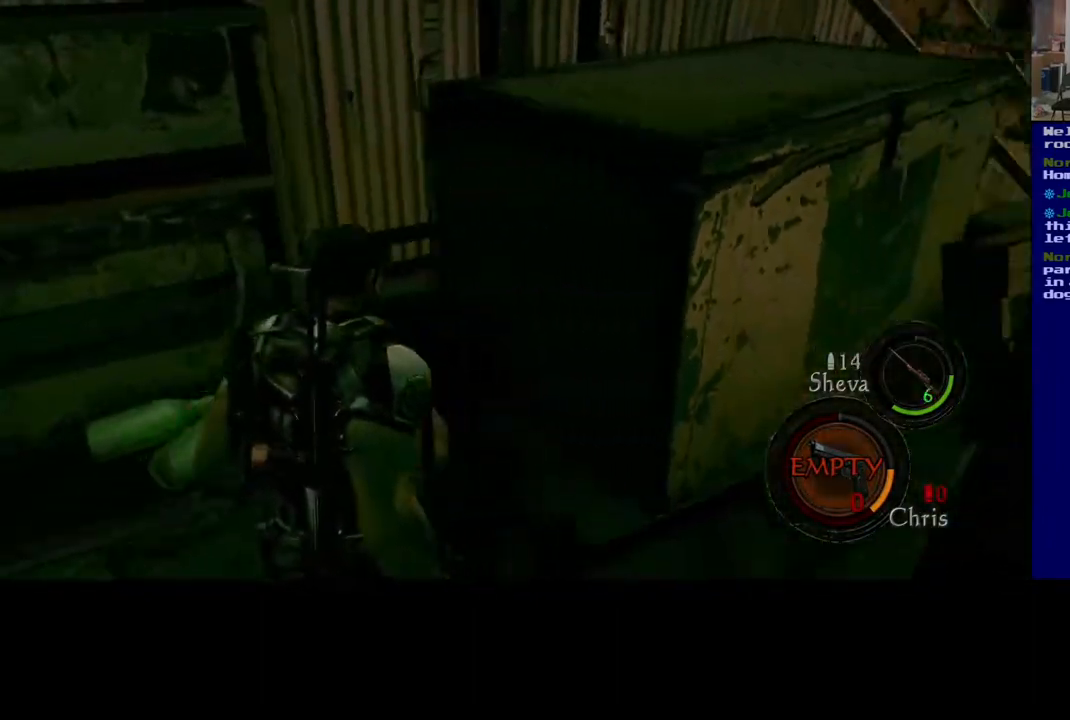
{"buttons": [], "left_stick": "up-right", "right_stick": "right", "events": [[67, "left_stick", "right"], [467, "left_stick", "up-right"]]}
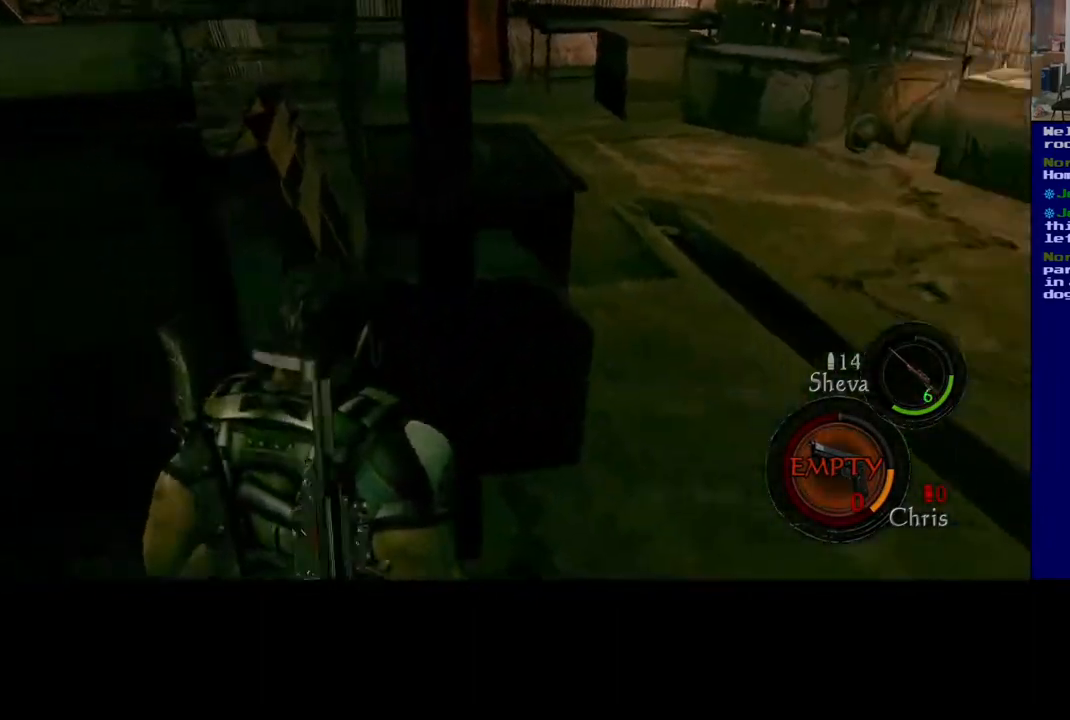
{"buttons": [], "left_stick": "up", "right_stick": "right", "events": [[150, "left_stick", "up"]]}
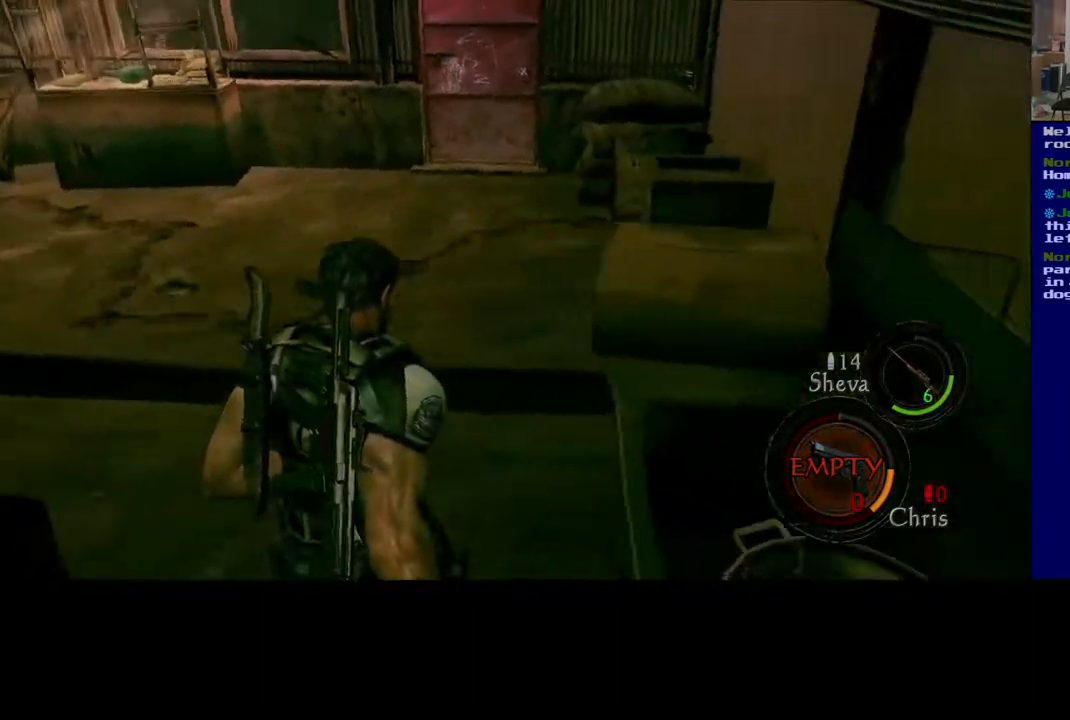
{"buttons": ["L3"], "left_stick": "up-left", "right_stick": "center", "events": [[117, "left_stick", "up-left"], [167, "right_stick", "center"], [300, "L3", "down"]]}
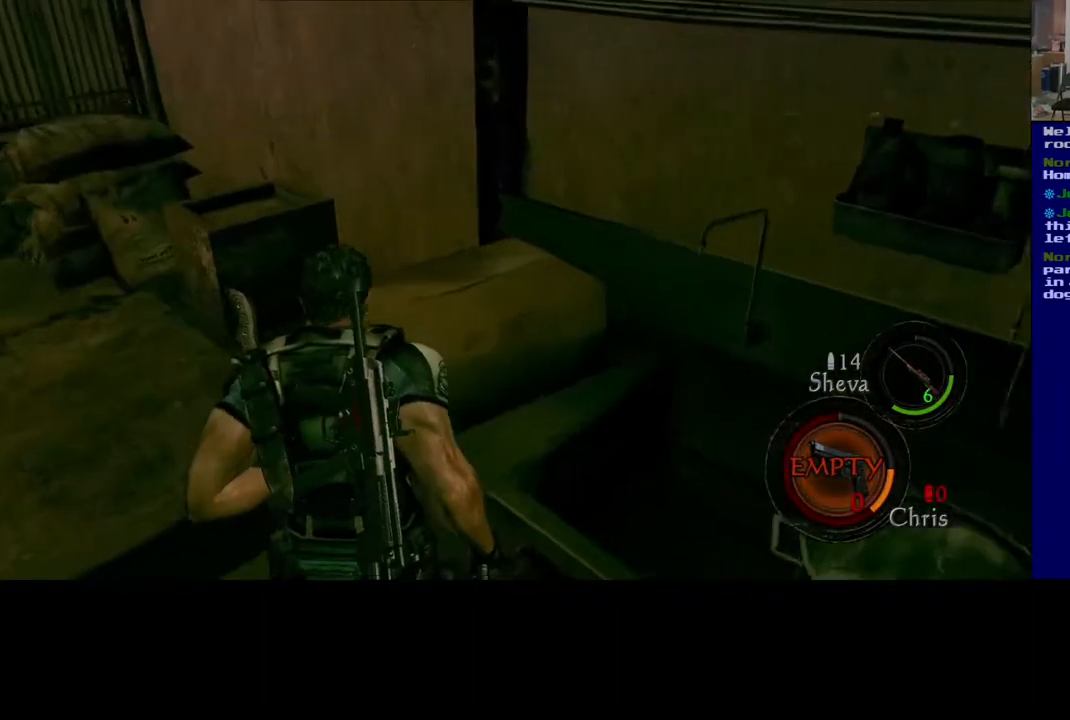
{"buttons": ["L3"], "left_stick": "up-left", "right_stick": "center", "events": [[100, "right_stick", "left"], [333, "right_stick", "center"]]}
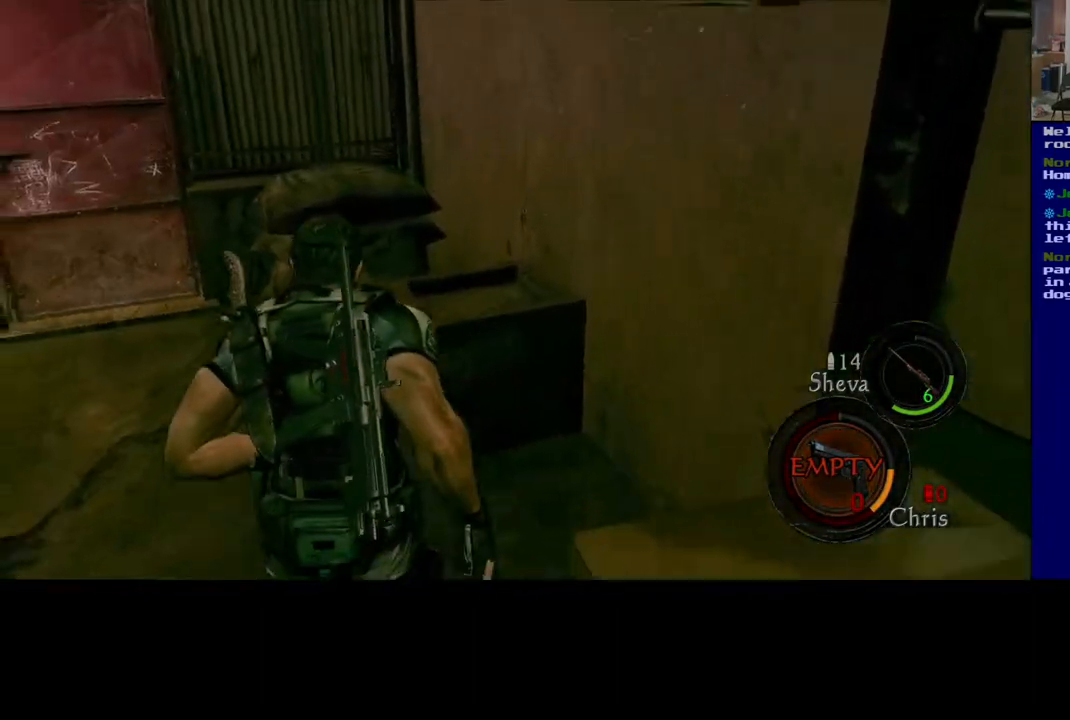
{"buttons": [], "left_stick": "left", "right_stick": "left", "events": [[33, "left_stick", "up"], [167, "right_stick", "left"], [200, "L3", "up"], [350, "left_stick", "up-left"], [450, "left_stick", "left"]]}
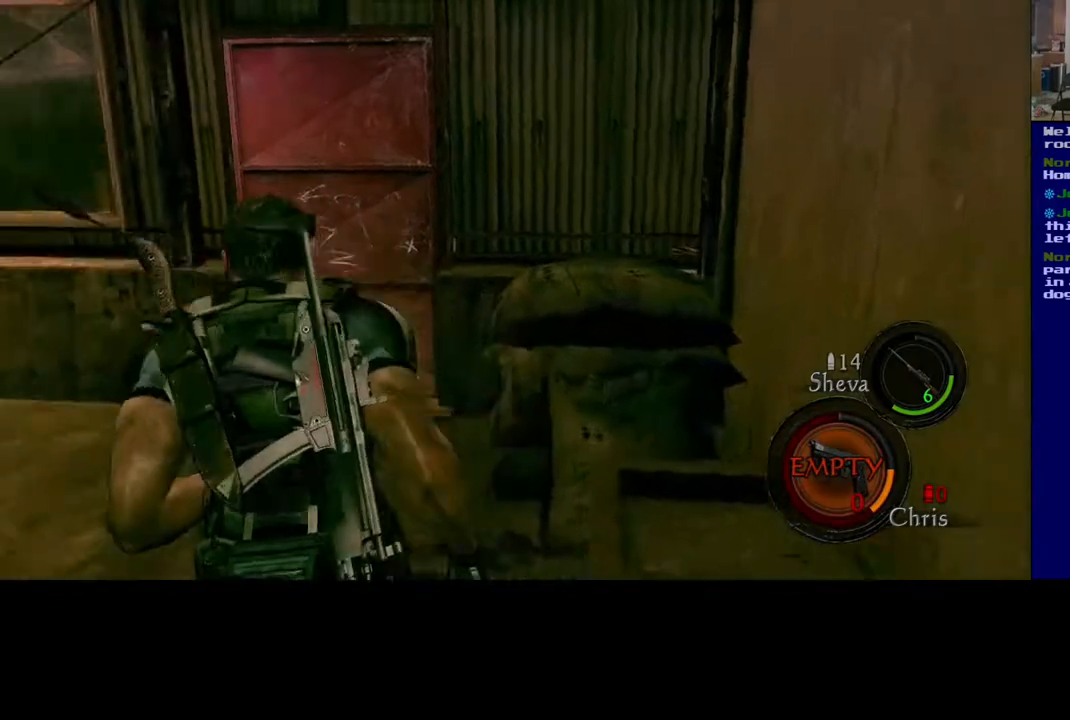
{"buttons": [], "left_stick": "left", "right_stick": "center", "events": [[133, "right_stick", "center"]]}
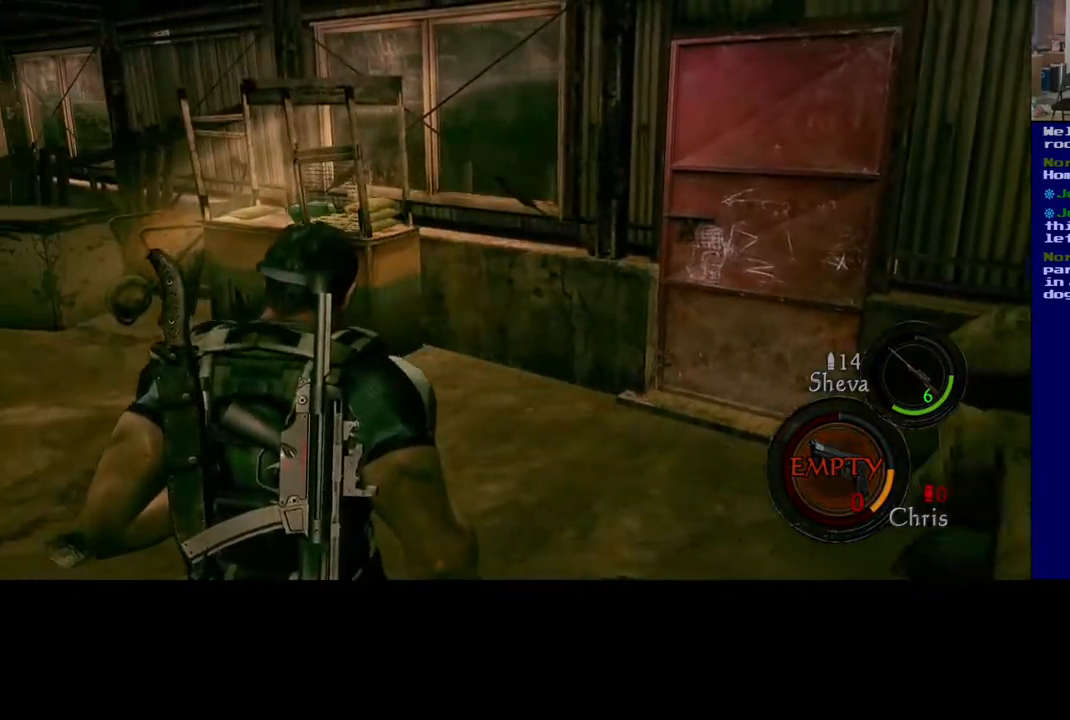
{"buttons": ["DPAD_DOWN"], "left_stick": "center", "right_stick": "center", "events": [[150, "left_stick", "center"], [400, "DPAD_DOWN", "down"]]}
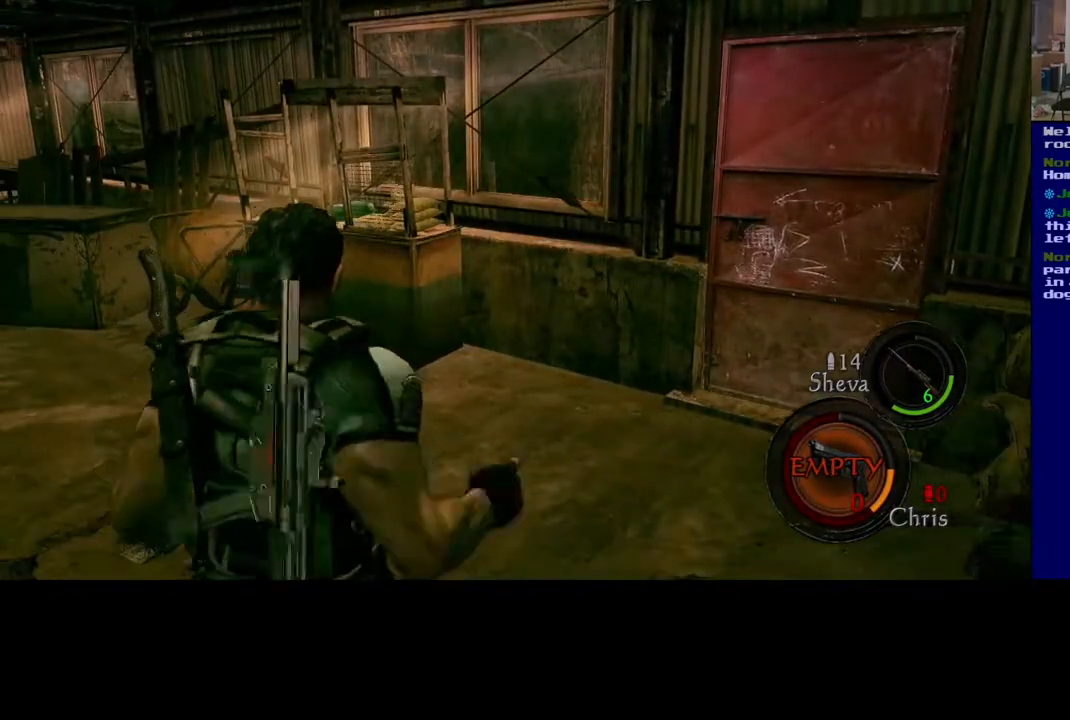
{"buttons": [], "left_stick": "up", "right_stick": "left", "events": [[33, "DPAD_DOWN", "up"], [317, "left_stick", "up"], [433, "right_stick", "left"]]}